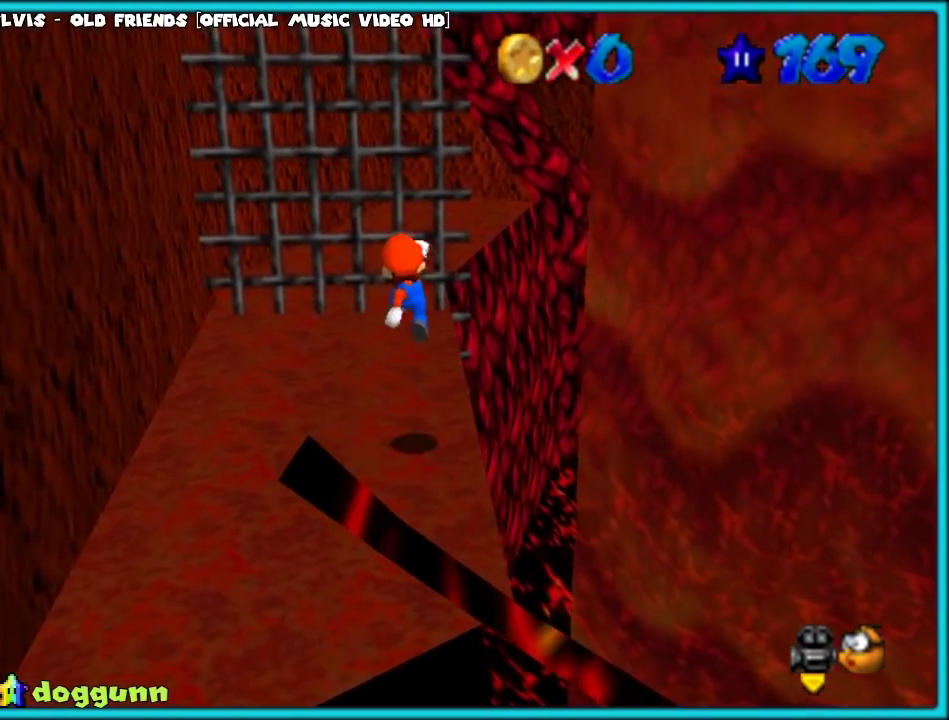
Gameplay with a controller (Nintendo layout); each line is a JSON object with the inputs held at the frame after it. "events" lists button and stick changes between this image and that frame as [ms after this image, input, new state], when the widget could be followed in between. Not read: L3 R2 R3.
{"buttons": ["B"], "left_stick": "up", "events": [[250, "left_stick", "down-right"], [417, "left_stick", "up"], [500, "B", "down"]]}
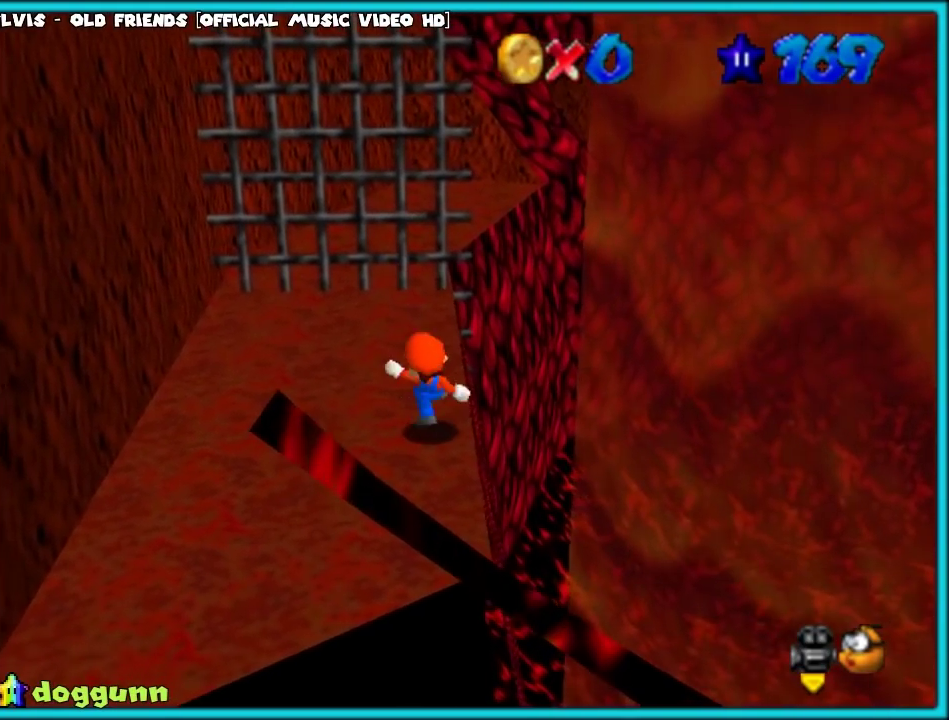
{"buttons": ["A"], "left_stick": "up", "events": [[100, "left_stick", "center"], [200, "B", "up"], [200, "left_stick", "up"], [450, "A", "down"]]}
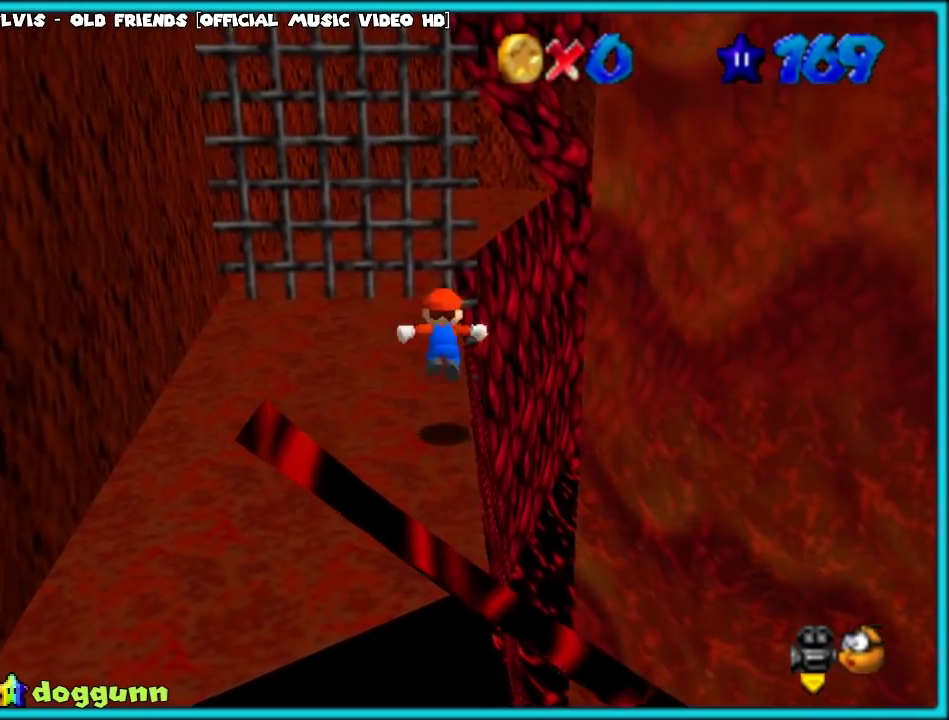
{"buttons": [], "left_stick": "up", "events": [[67, "A", "up"]]}
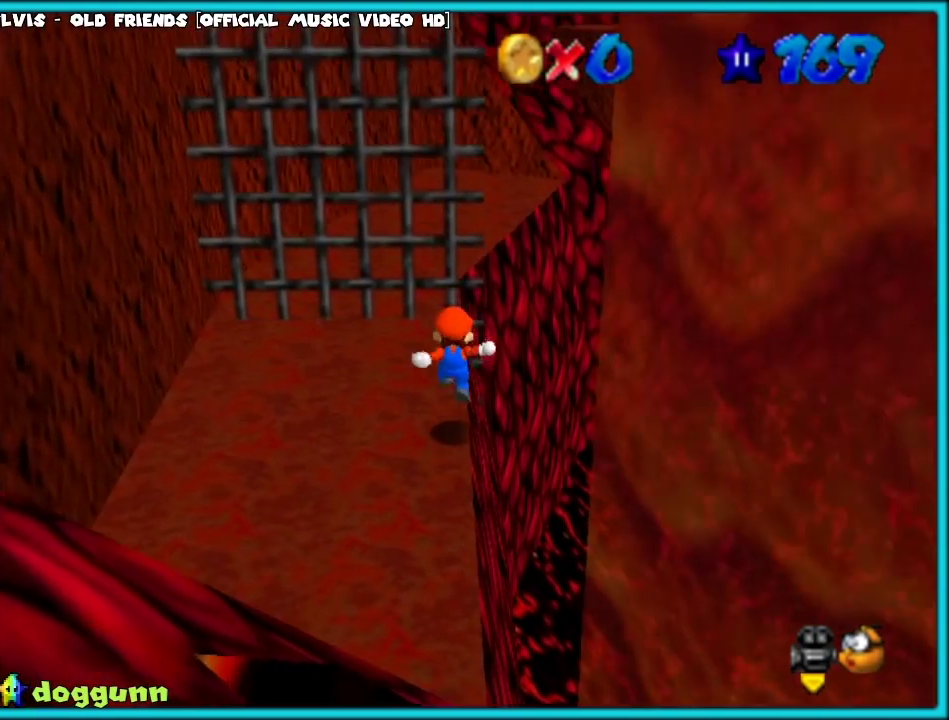
{"buttons": [], "left_stick": "right", "events": [[133, "A", "down"], [150, "left_stick", "up-right"], [300, "left_stick", "right"], [500, "A", "up"]]}
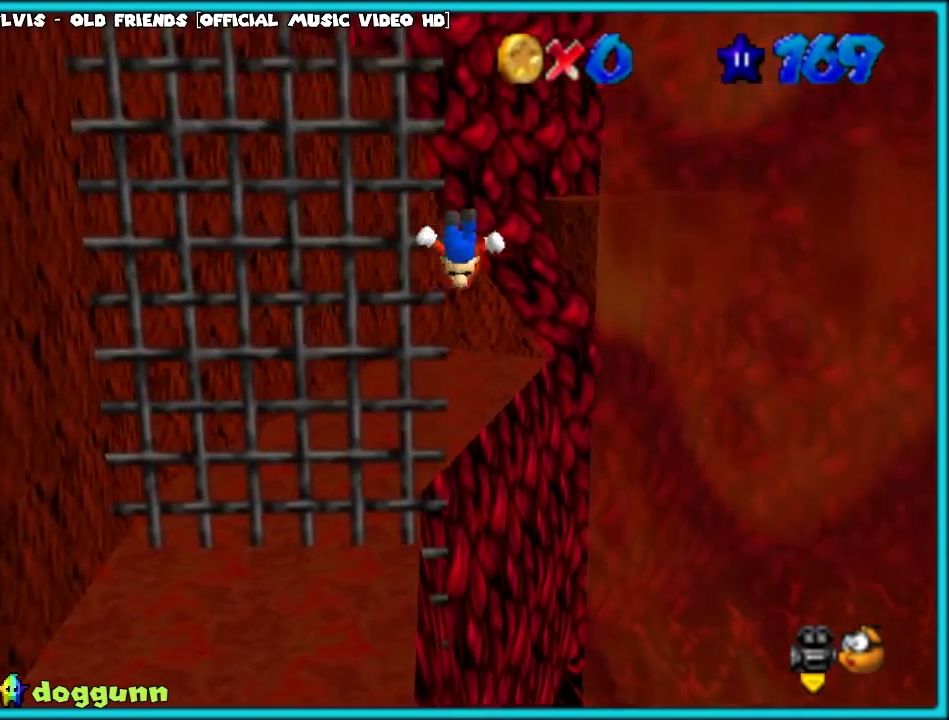
{"buttons": [], "left_stick": "left", "events": [[67, "left_stick", "up-right"], [200, "left_stick", "up"], [300, "left_stick", "up-left"], [333, "C_LEFT", "down"], [367, "left_stick", "left"], [417, "C_LEFT", "up"]]}
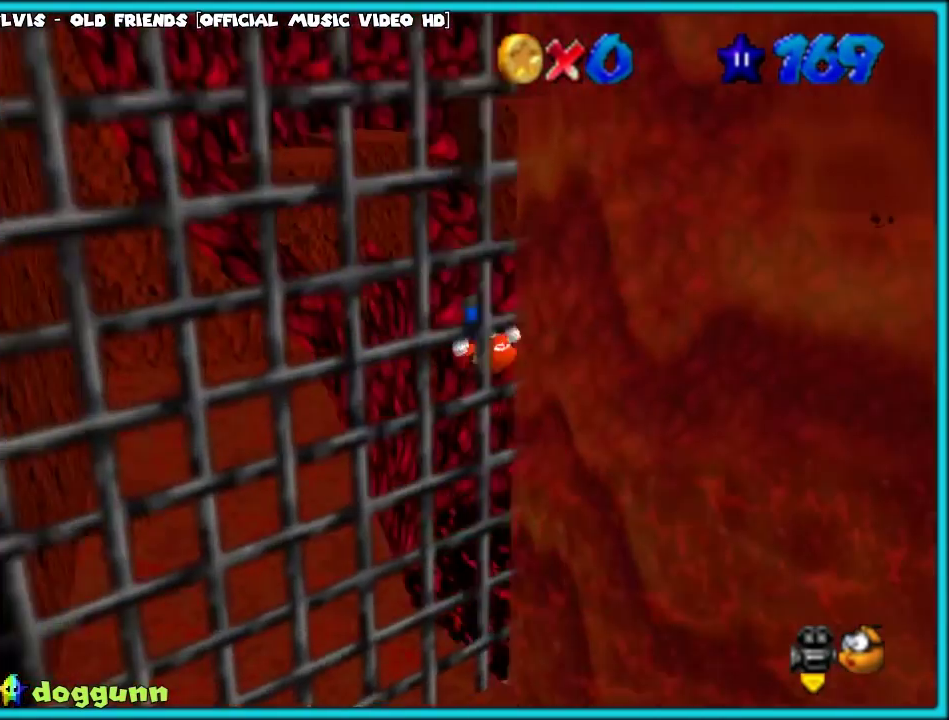
{"buttons": [], "left_stick": "left", "events": [[200, "left_stick", "center"], [283, "left_stick", "left"]]}
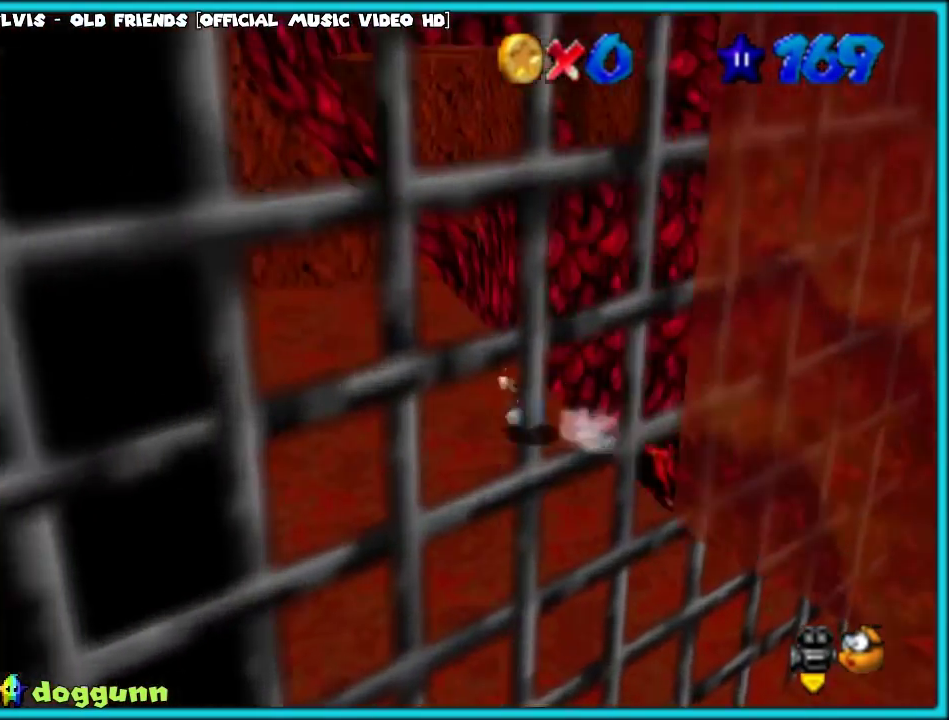
{"buttons": [], "left_stick": "up", "events": [[283, "left_stick", "center"], [467, "left_stick", "up"]]}
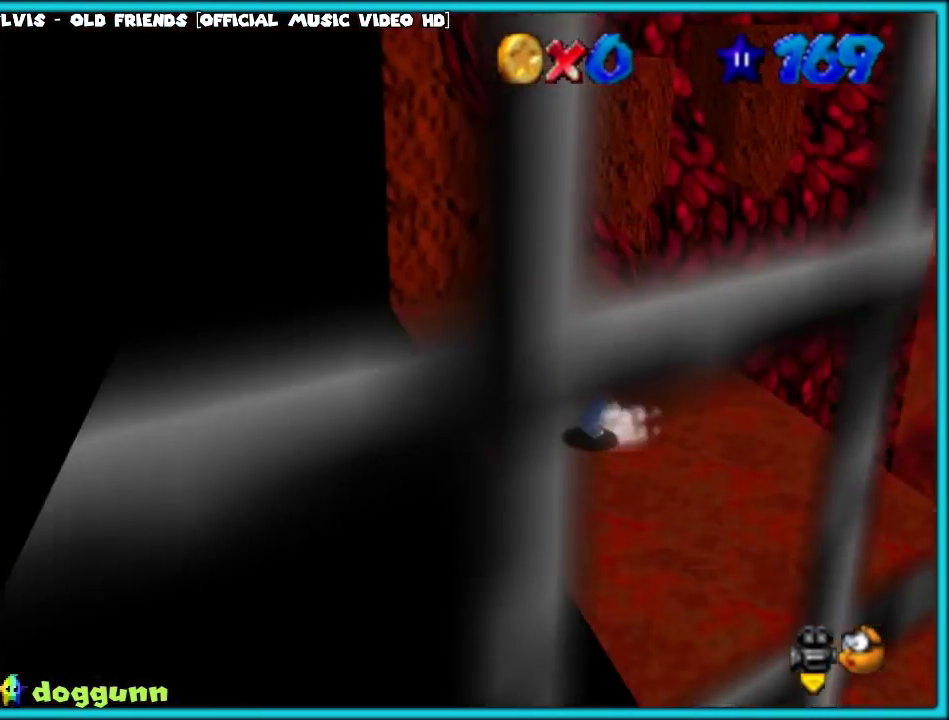
{"buttons": [], "left_stick": "up", "events": []}
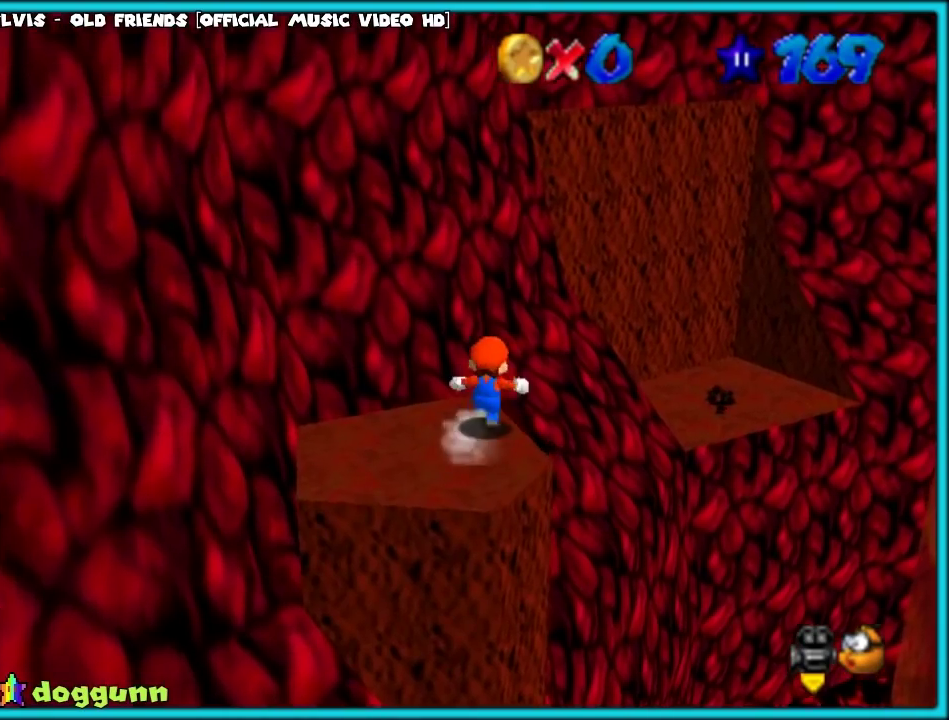
{"buttons": [], "left_stick": "right", "events": [[17, "Z", "down"], [83, "A", "down"], [117, "left_stick", "up-right"], [217, "A", "up"], [217, "left_stick", "right"], [283, "Z", "up"]]}
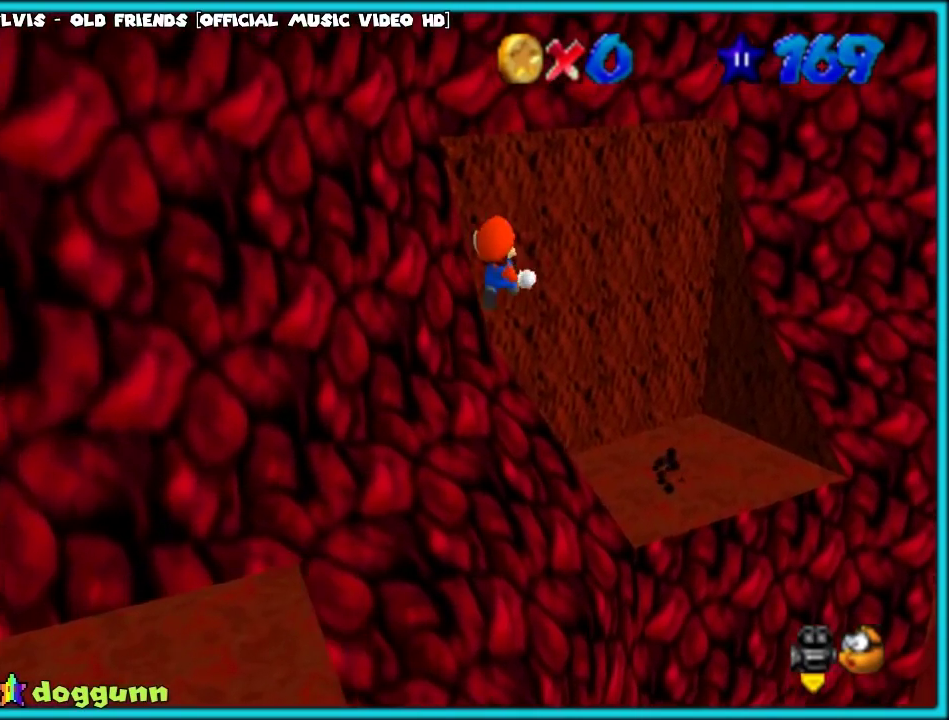
{"buttons": [], "left_stick": "down-right", "events": [[50, "left_stick", "down-right"]]}
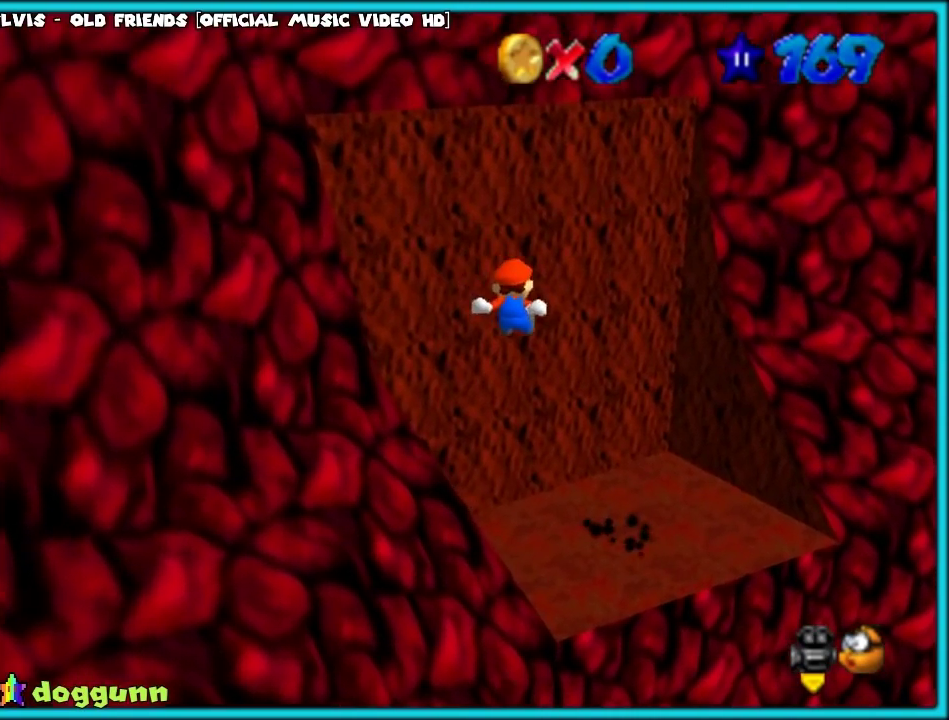
{"buttons": [], "left_stick": "center", "events": [[317, "left_stick", "right"], [383, "C_LEFT", "down"], [383, "left_stick", "center"], [450, "C_LEFT", "up"]]}
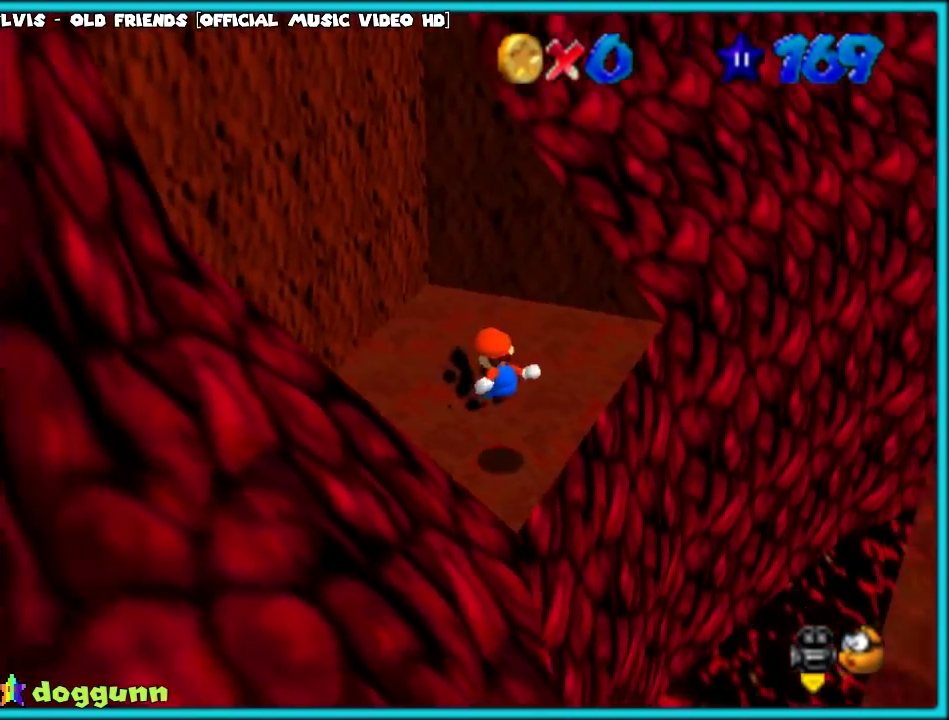
{"buttons": ["C_LEFT"], "left_stick": "center", "events": [[33, "C_LEFT", "down"], [183, "C_LEFT", "up"], [483, "C_LEFT", "down"]]}
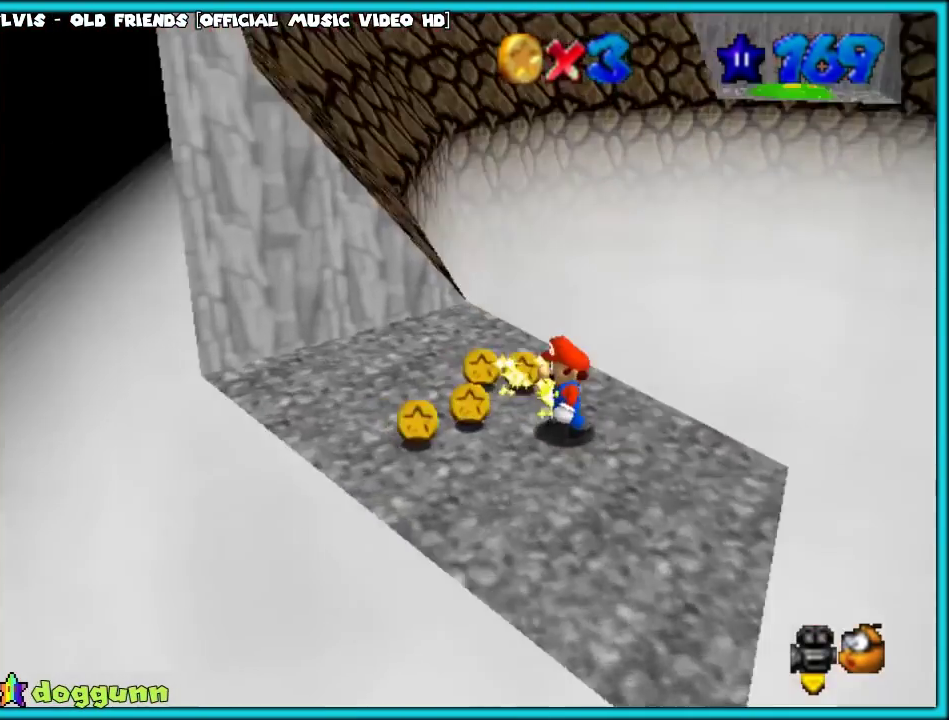
{"buttons": [], "left_stick": "down-left", "events": [[83, "left_stick", "left"], [133, "C_LEFT", "up"], [450, "left_stick", "down-left"]]}
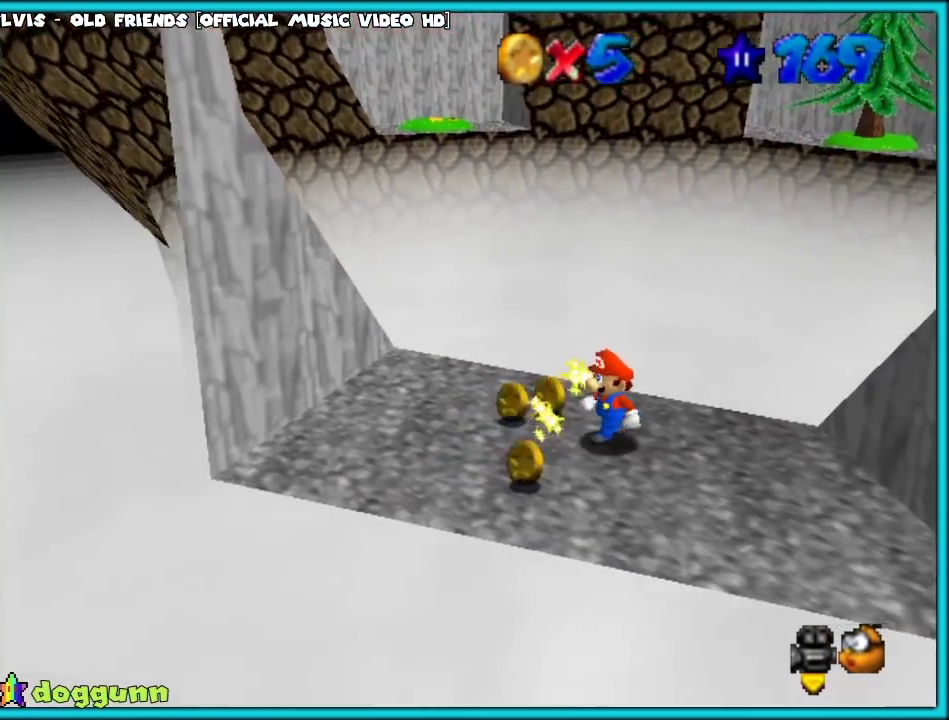
{"buttons": [], "left_stick": "down", "events": [[100, "C_LEFT", "down"], [100, "left_stick", "up-right"], [217, "left_stick", "down"], [250, "C_LEFT", "up"]]}
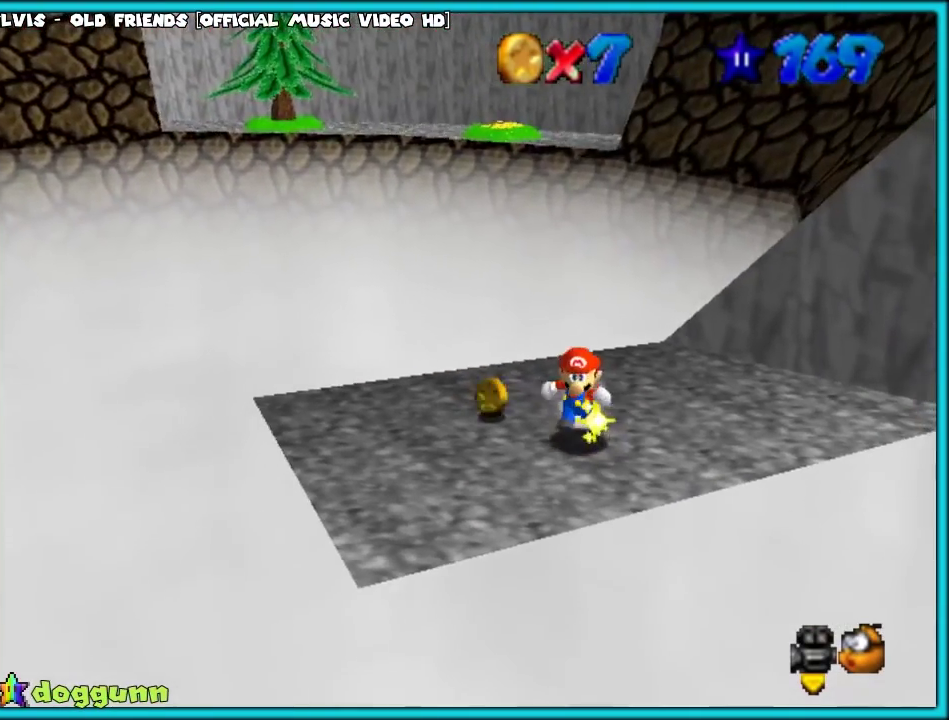
{"buttons": [], "left_stick": "center", "events": [[117, "left_stick", "down-left"], [167, "C_LEFT", "down"], [200, "C_DOWN", "down"], [200, "left_stick", "left"], [267, "C_DOWN", "up"], [333, "C_LEFT", "up"], [417, "left_stick", "center"]]}
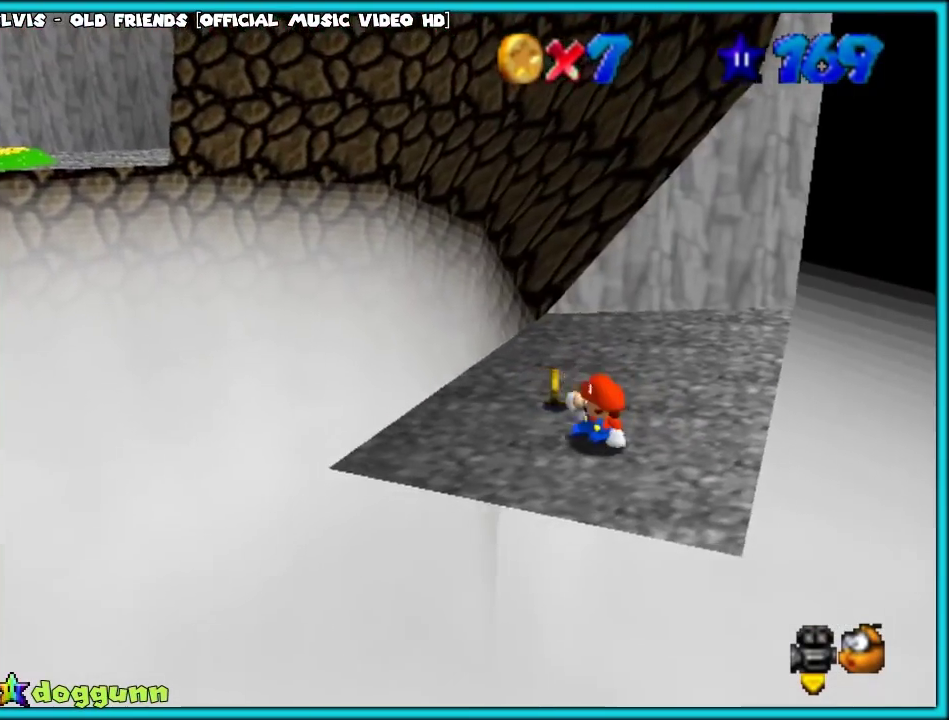
{"buttons": [], "left_stick": "up-right", "events": [[167, "C_RIGHT", "down"], [300, "C_RIGHT", "up"], [450, "left_stick", "up-right"]]}
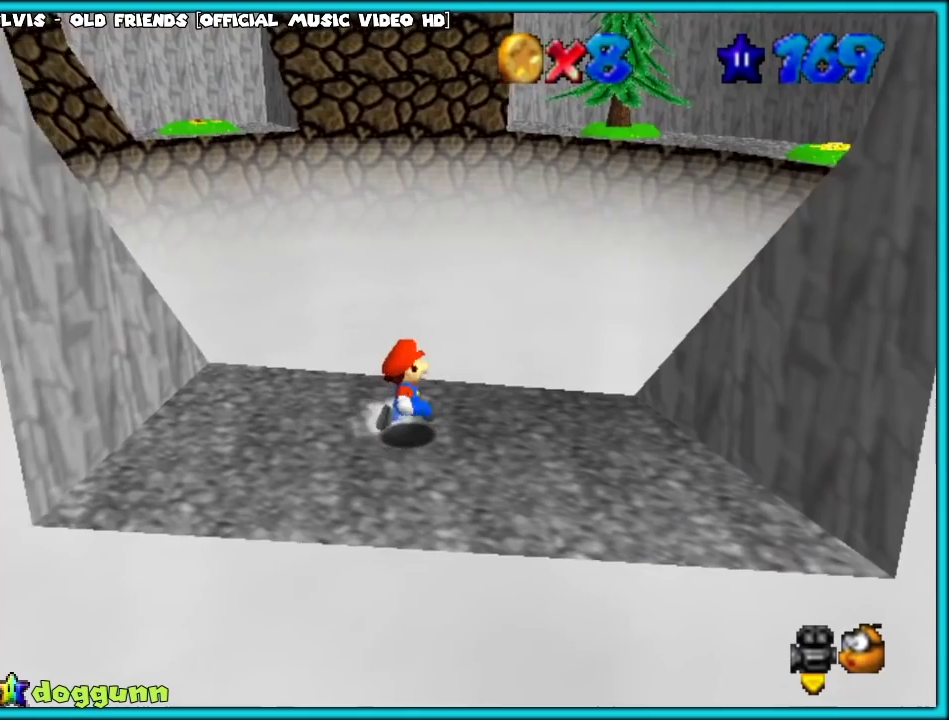
{"buttons": ["Z"], "left_stick": "up", "events": [[33, "left_stick", "up"], [283, "Z", "down"]]}
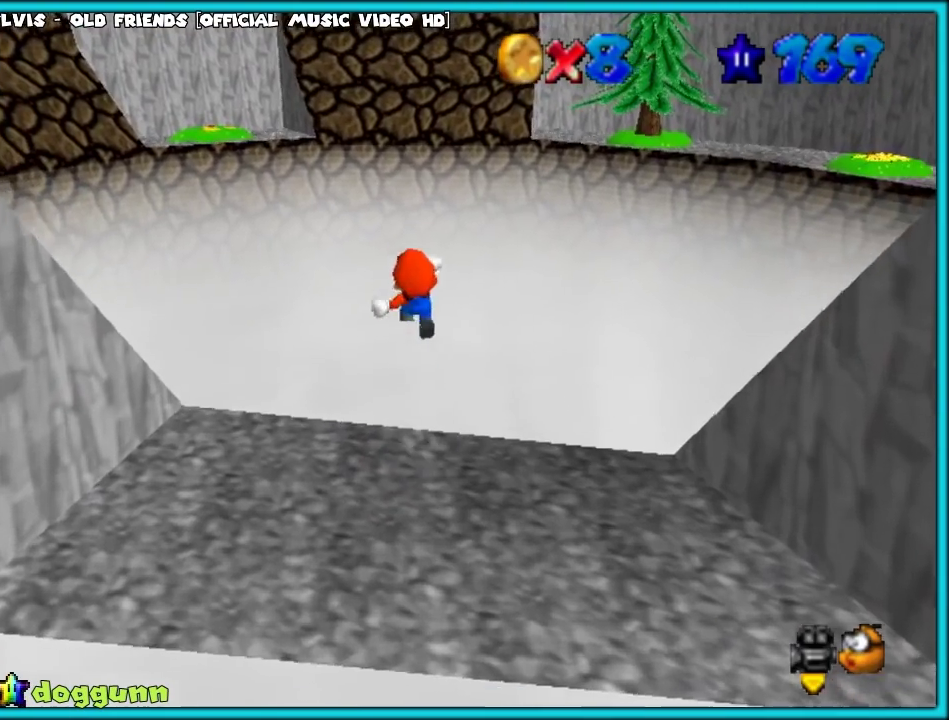
{"buttons": ["A"], "left_stick": "up", "events": [[67, "left_stick", "up-right"], [83, "Z", "up"], [100, "A", "down"], [267, "left_stick", "up"]]}
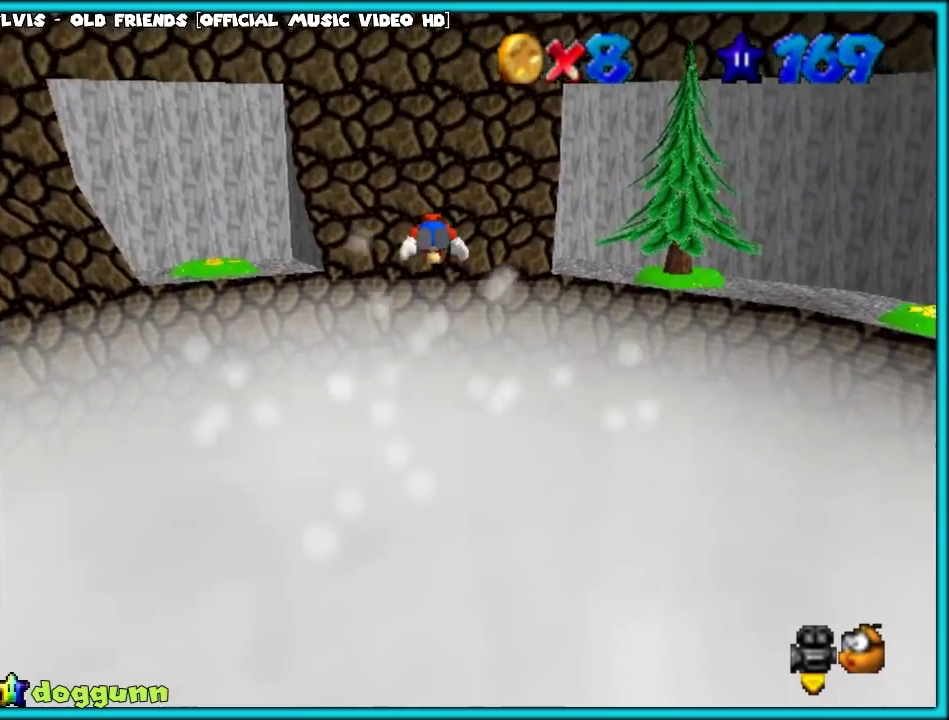
{"buttons": [], "left_stick": "up", "events": [[133, "left_stick", "left"], [183, "A", "up"], [183, "left_stick", "center"], [333, "left_stick", "up"]]}
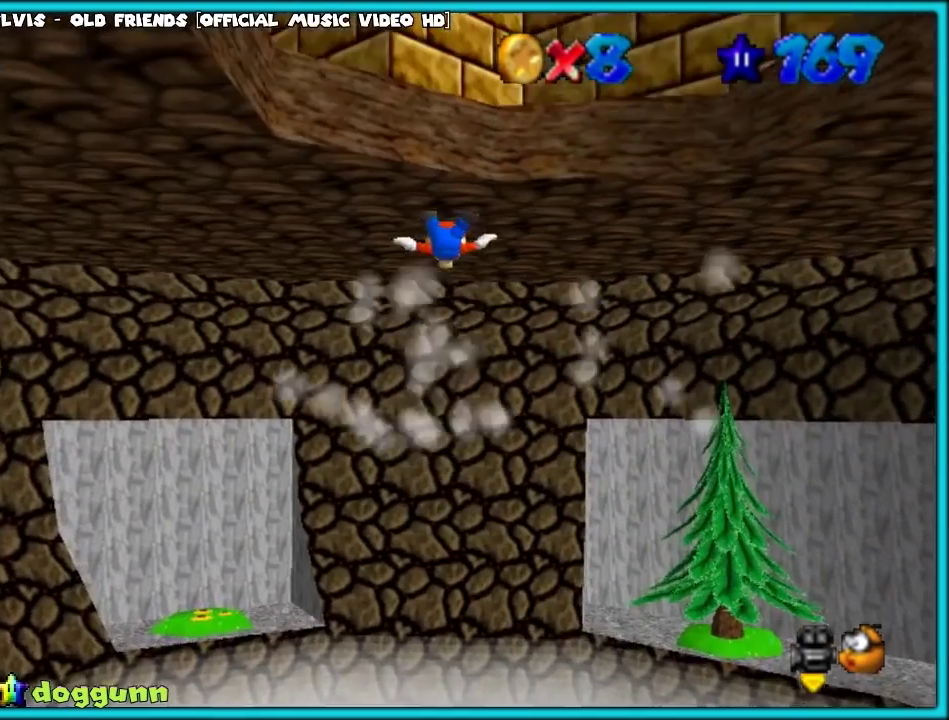
{"buttons": [], "left_stick": "up-right", "events": [[50, "left_stick", "center"], [133, "left_stick", "down"], [183, "left_stick", "up-left"], [250, "left_stick", "up"], [383, "left_stick", "up-right"]]}
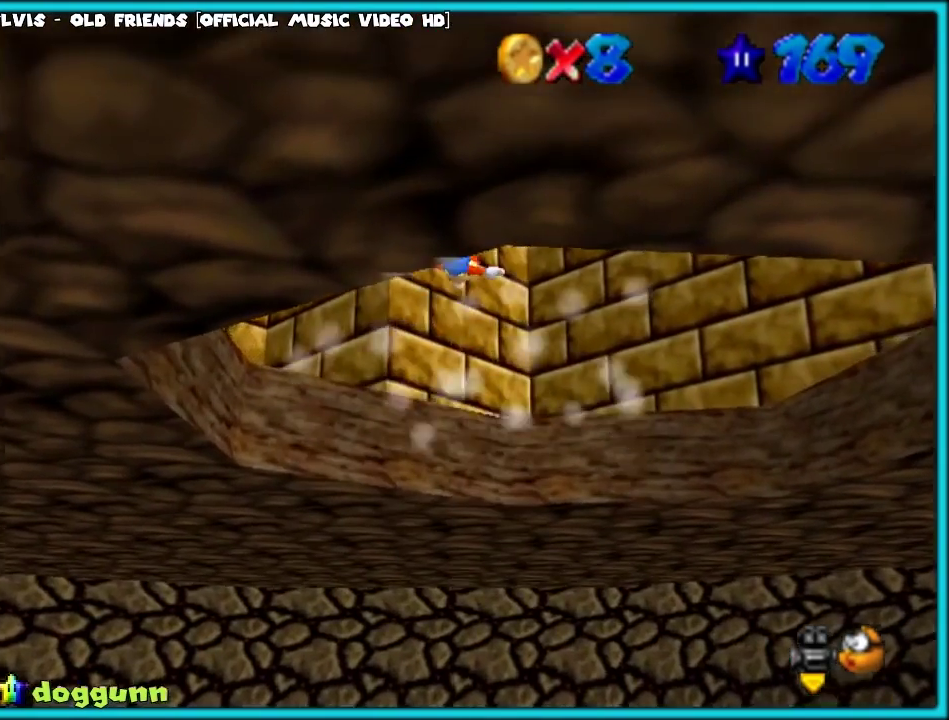
{"buttons": [], "left_stick": "down", "events": [[117, "left_stick", "center"], [200, "R1", "down"], [300, "R1", "up"], [300, "left_stick", "down"]]}
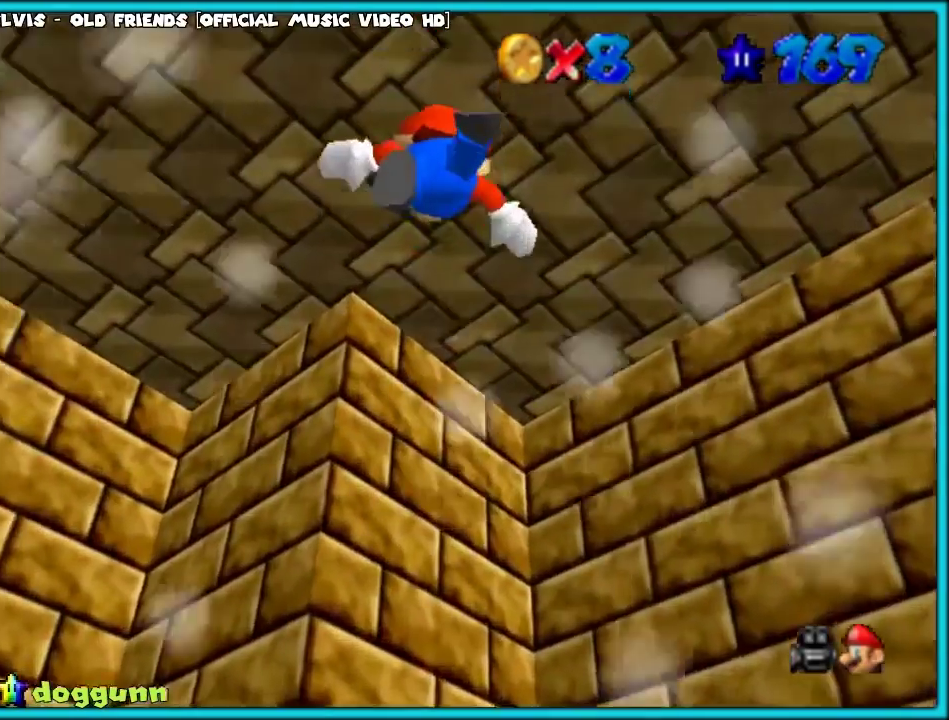
{"buttons": [], "left_stick": "center", "events": [[100, "R1", "down"], [150, "R1", "up"], [233, "C_DOWN", "down"], [267, "left_stick", "center"], [400, "C_DOWN", "up"]]}
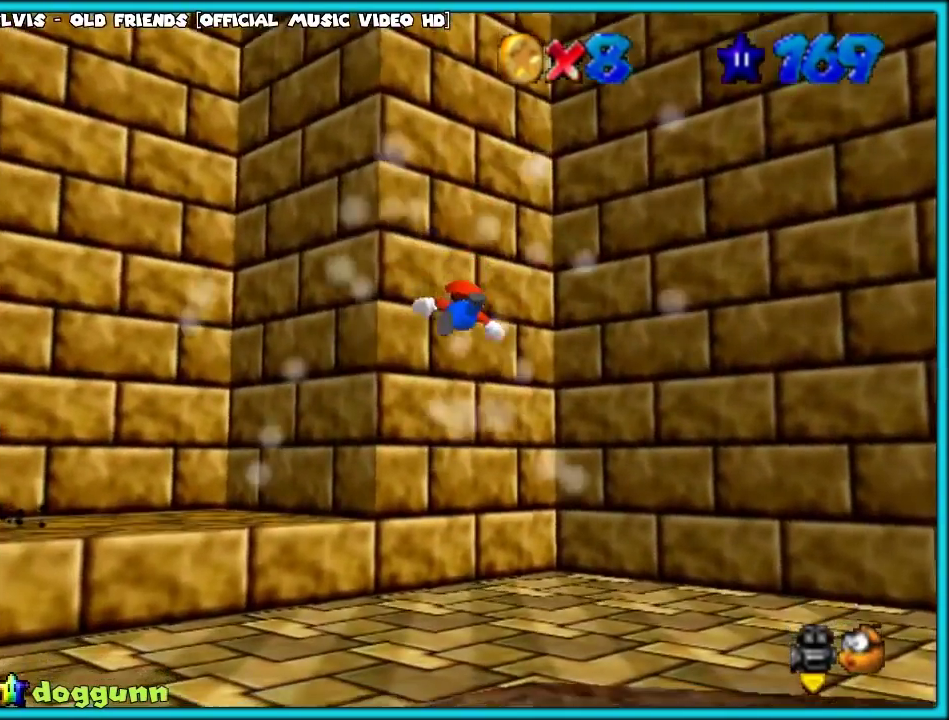
{"buttons": [], "left_stick": "center", "events": [[67, "C_LEFT", "down"], [100, "C_DOWN", "down"], [167, "C_DOWN", "up"], [200, "C_LEFT", "up"], [367, "C_LEFT", "down"], [500, "C_LEFT", "up"]]}
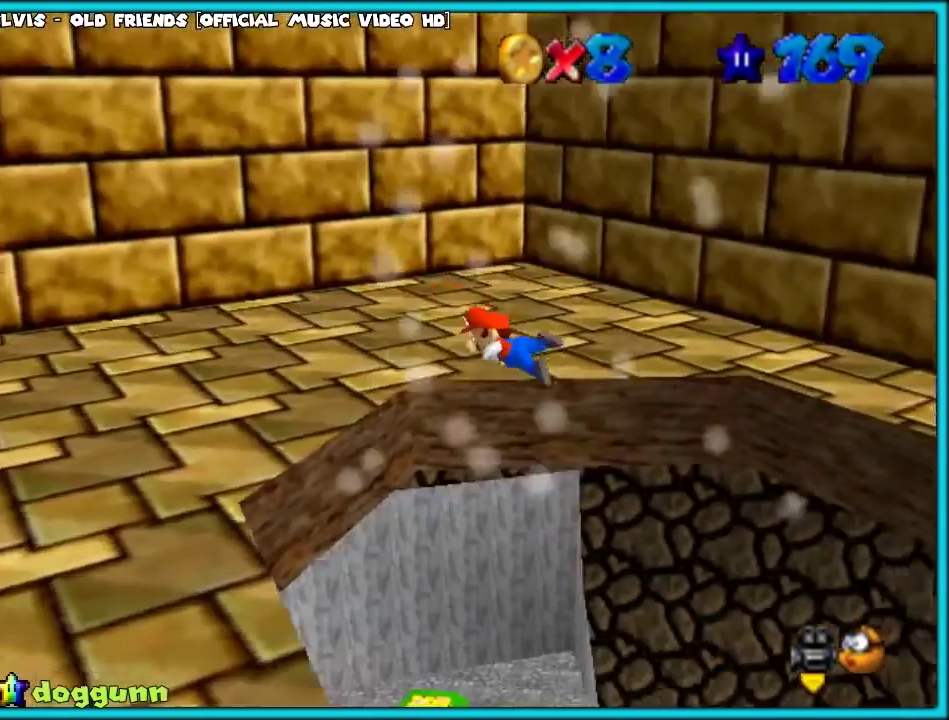
{"buttons": ["C_DOWN", "C_RIGHT"], "left_stick": "left", "events": [[367, "left_stick", "left"], [467, "C_RIGHT", "down"], [500, "C_DOWN", "down"]]}
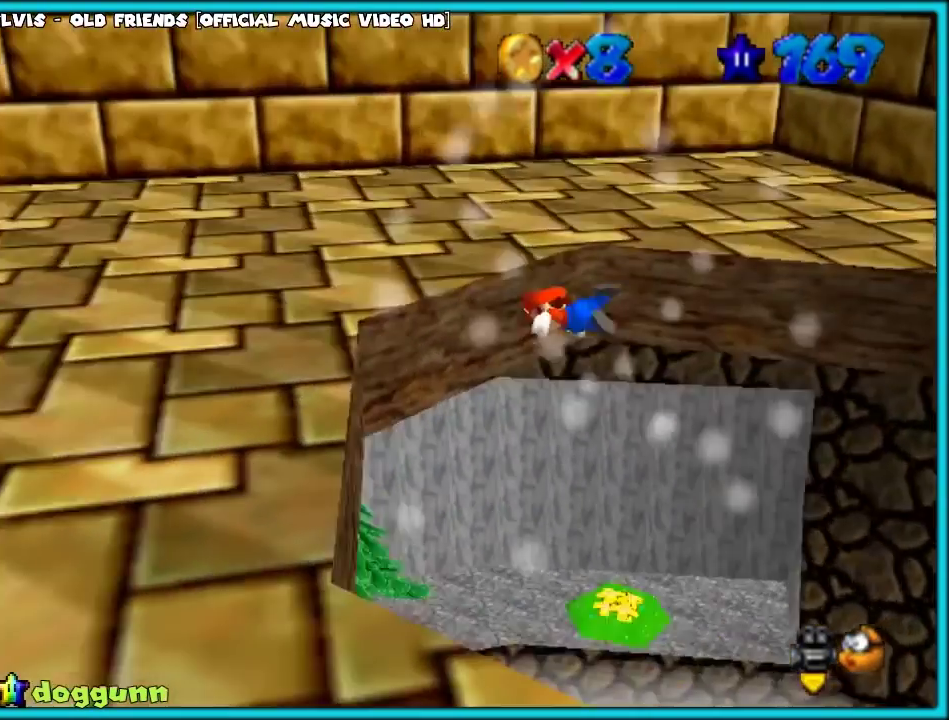
{"buttons": [], "left_stick": "up-left", "events": [[33, "C_DOWN", "up"], [100, "C_RIGHT", "up"], [183, "left_stick", "up-left"], [250, "C_RIGHT", "down"], [350, "C_RIGHT", "up"]]}
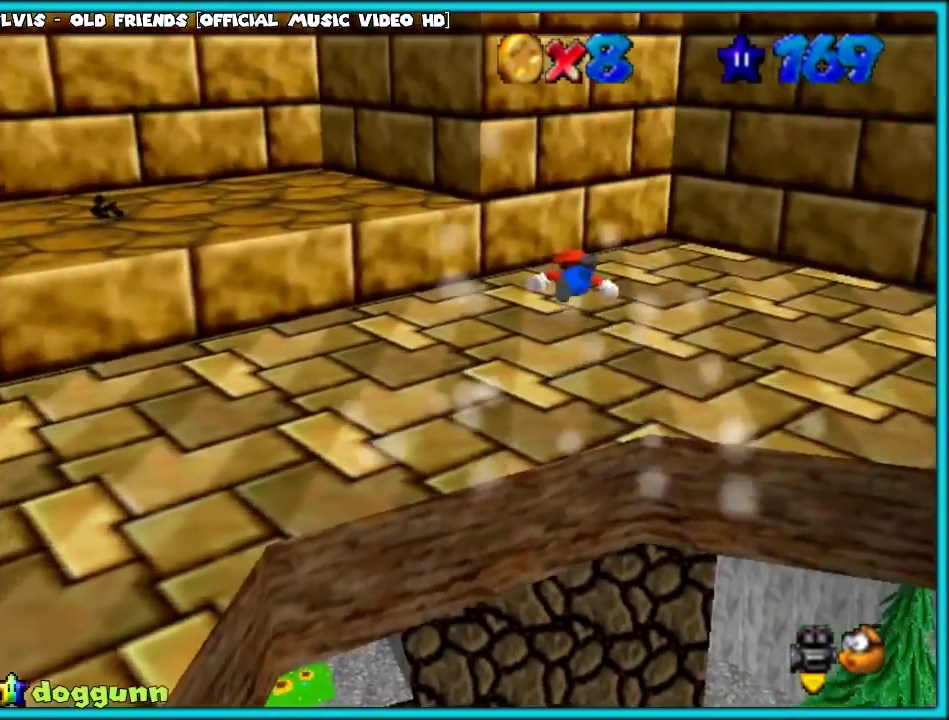
{"buttons": ["C_RIGHT"], "left_stick": "up", "events": [[117, "C_RIGHT", "down"], [250, "C_RIGHT", "up"], [350, "left_stick", "up"], [417, "C_RIGHT", "down"]]}
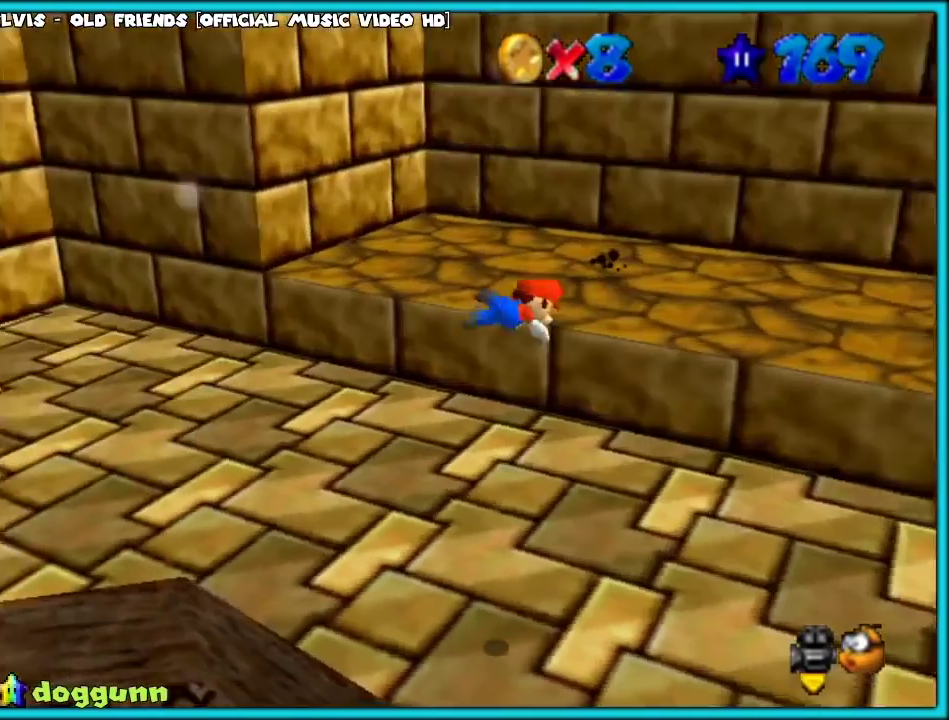
{"buttons": [], "left_stick": "left", "events": [[50, "C_RIGHT", "up"], [150, "left_stick", "up-right"], [217, "left_stick", "center"], [333, "left_stick", "down-left"], [467, "left_stick", "left"]]}